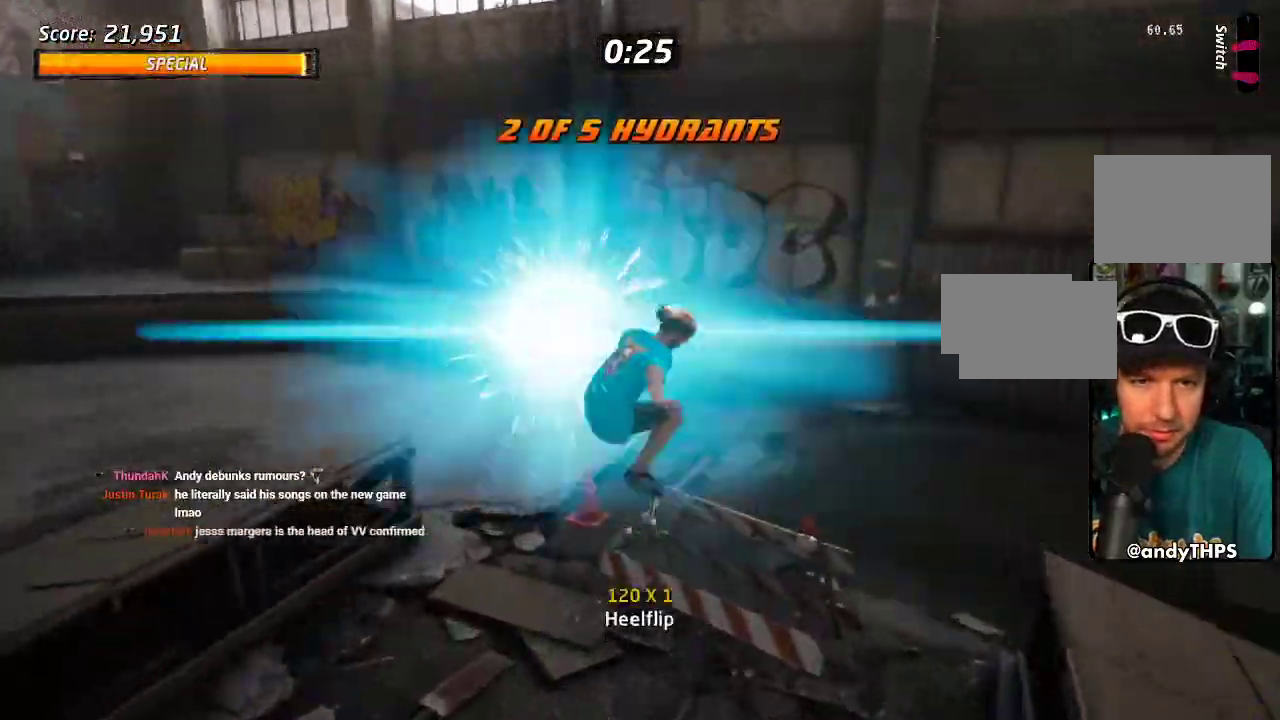
Gameplay with a controller (PlayStation layout); each line is a JSON object with the inputs held at the frame after it. "events" lists button and stick changes between this image and that frame as [ms after this image, input, new state], when the widget could be followed in between. Not read: DPAD_LEFT L3 R3.
{"buttons": ["TRIANGLE"], "left_stick": "center", "right_stick": "center", "events": [[417, "DPAD_UP", "down"], [450, "CROSS", "up"], [467, "TRIANGLE", "down"], [500, "DPAD_UP", "up"]]}
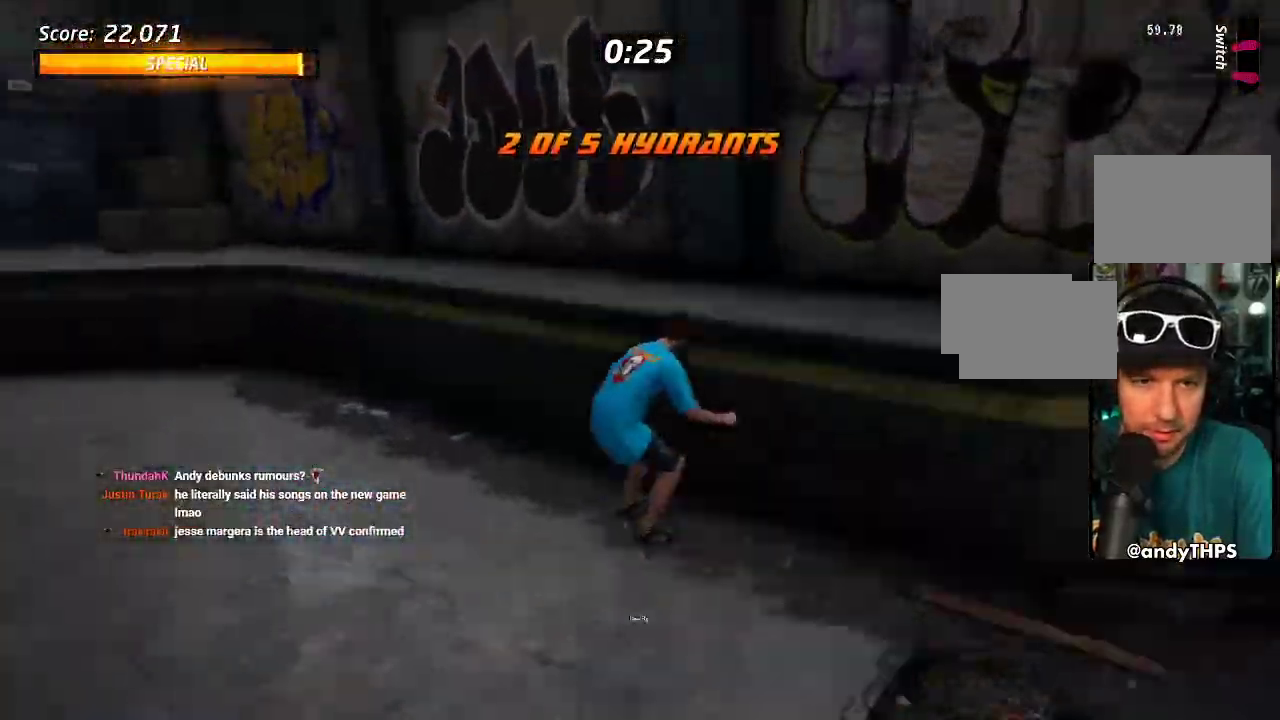
{"buttons": ["CROSS"], "left_stick": "center", "right_stick": "center", "events": [[167, "CROSS", "down"], [167, "TRIANGLE", "up"], [250, "R2", "down"], [350, "R2", "up"]]}
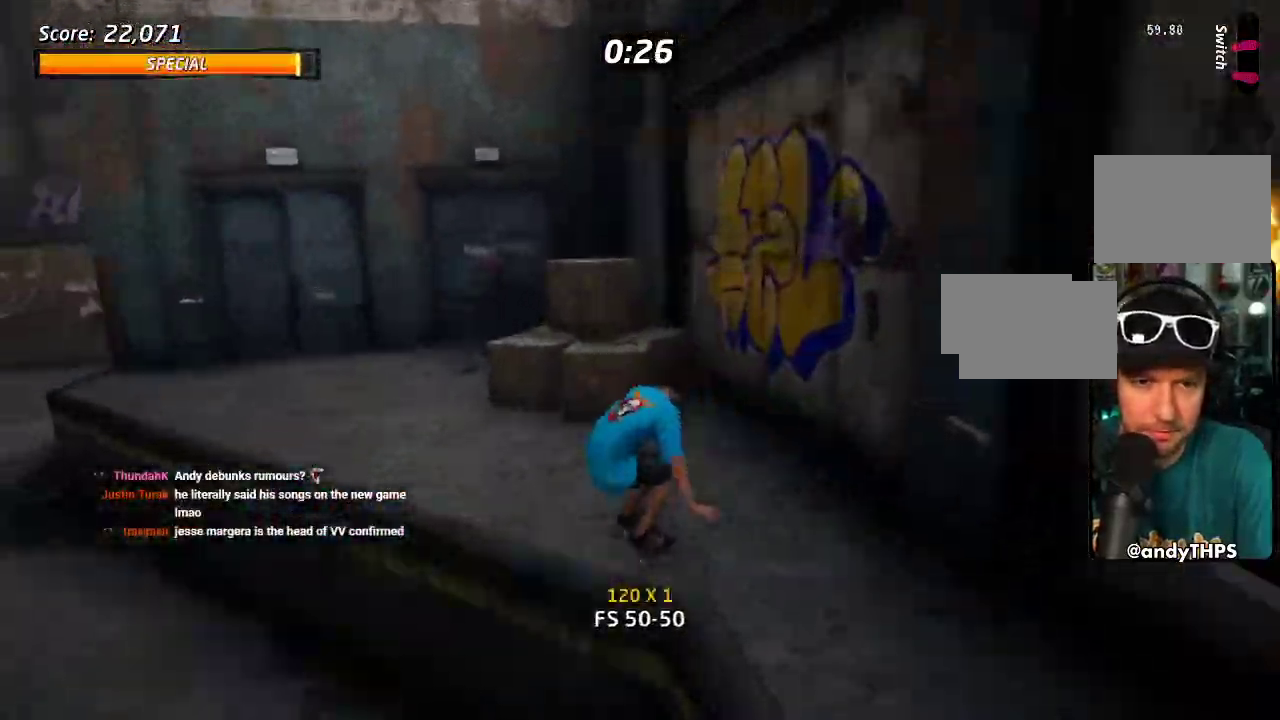
{"buttons": ["CROSS"], "left_stick": "center", "right_stick": "center", "events": [[67, "DPAD_DOWN", "down"], [450, "DPAD_DOWN", "up"]]}
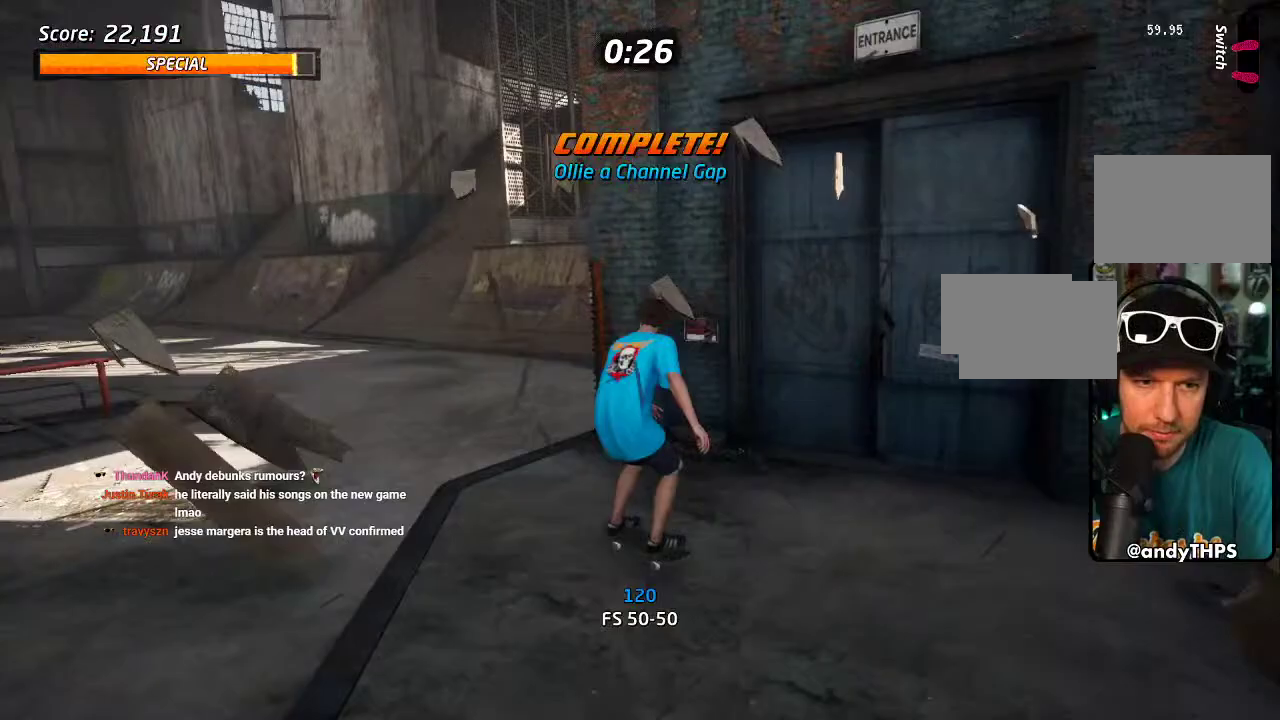
{"buttons": ["CROSS", "DPAD_DOWN", "DPAD_RIGHT"], "left_stick": "center", "right_stick": "center", "events": [[450, "DPAD_RIGHT", "down"], [483, "DPAD_DOWN", "down"]]}
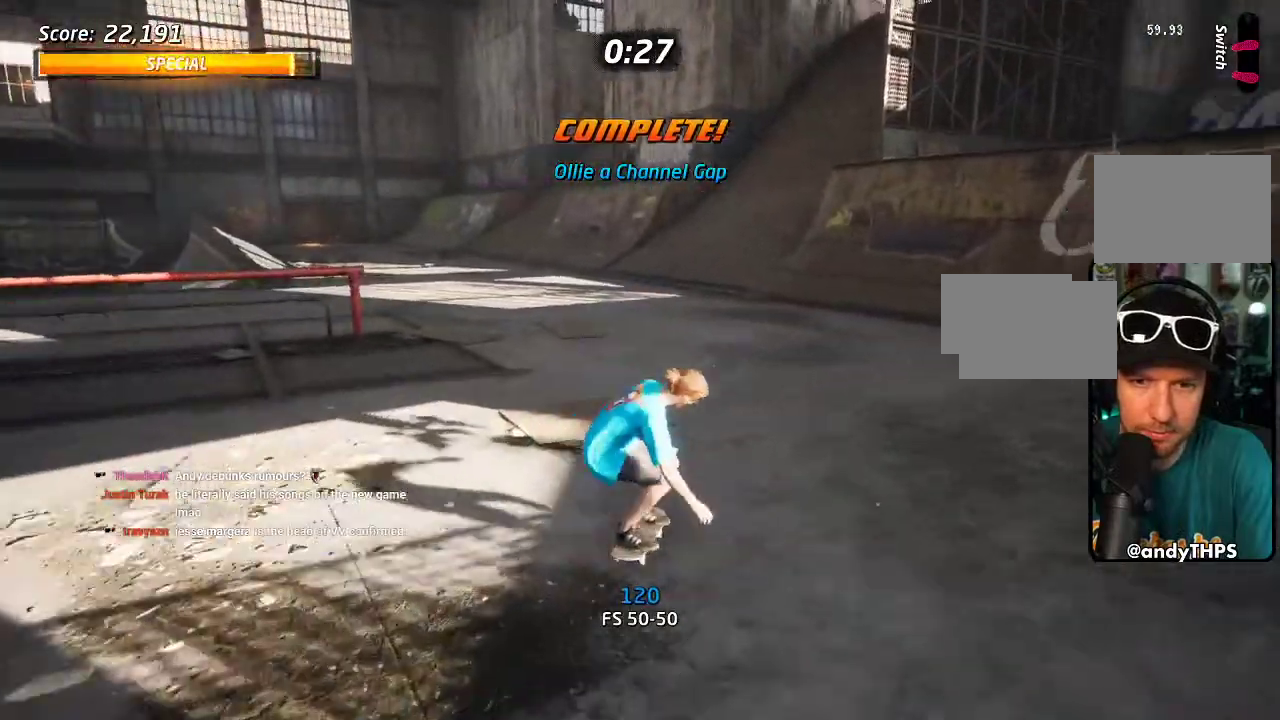
{"buttons": ["CROSS", "DPAD_UP"], "left_stick": "center", "right_stick": "center", "events": [[217, "DPAD_DOWN", "up"], [250, "DPAD_RIGHT", "up"], [283, "DPAD_UP", "down"]]}
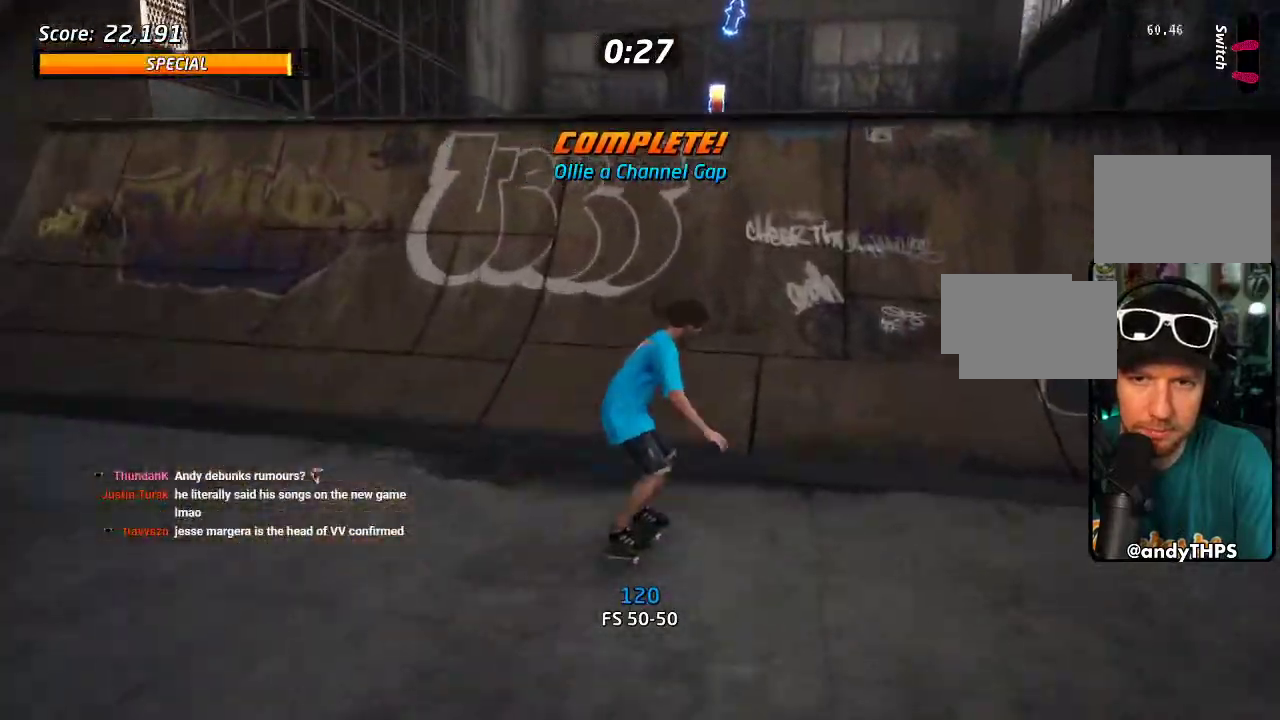
{"buttons": ["CROSS", "DPAD_UP"], "left_stick": "center", "right_stick": "center", "events": []}
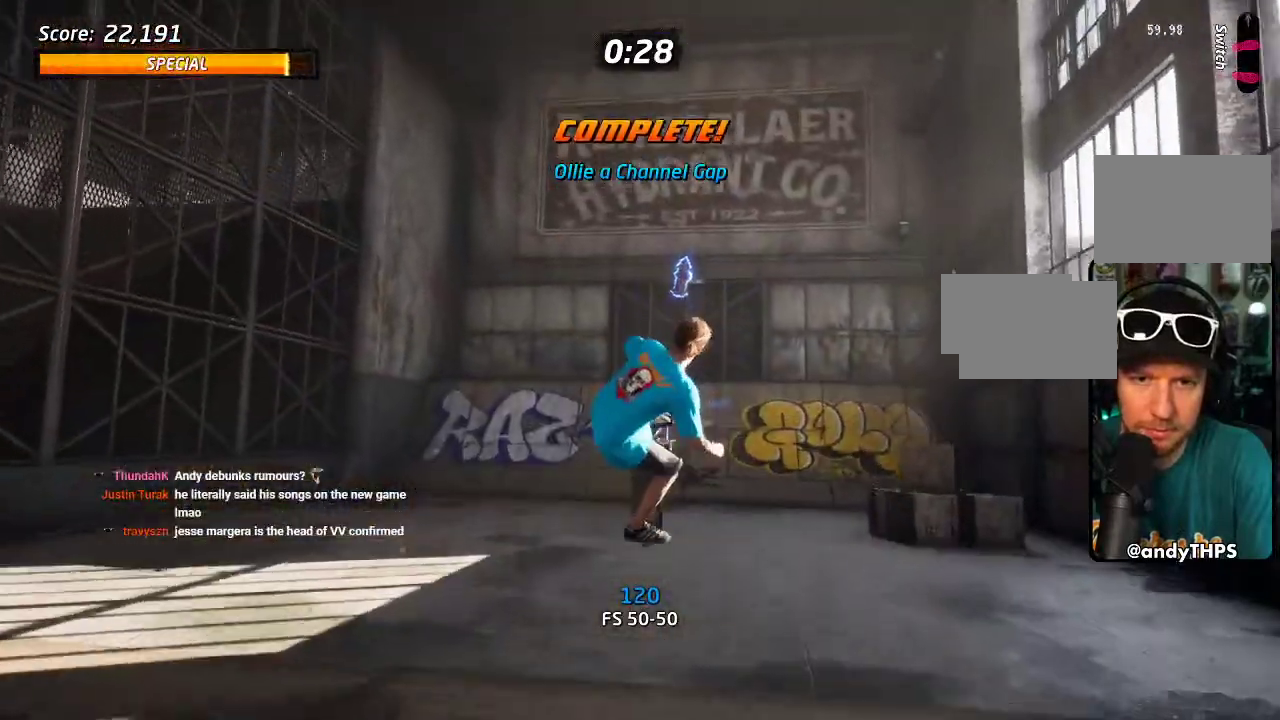
{"buttons": ["CROSS"], "left_stick": "center", "right_stick": "center", "events": [[100, "DPAD_UP", "up"]]}
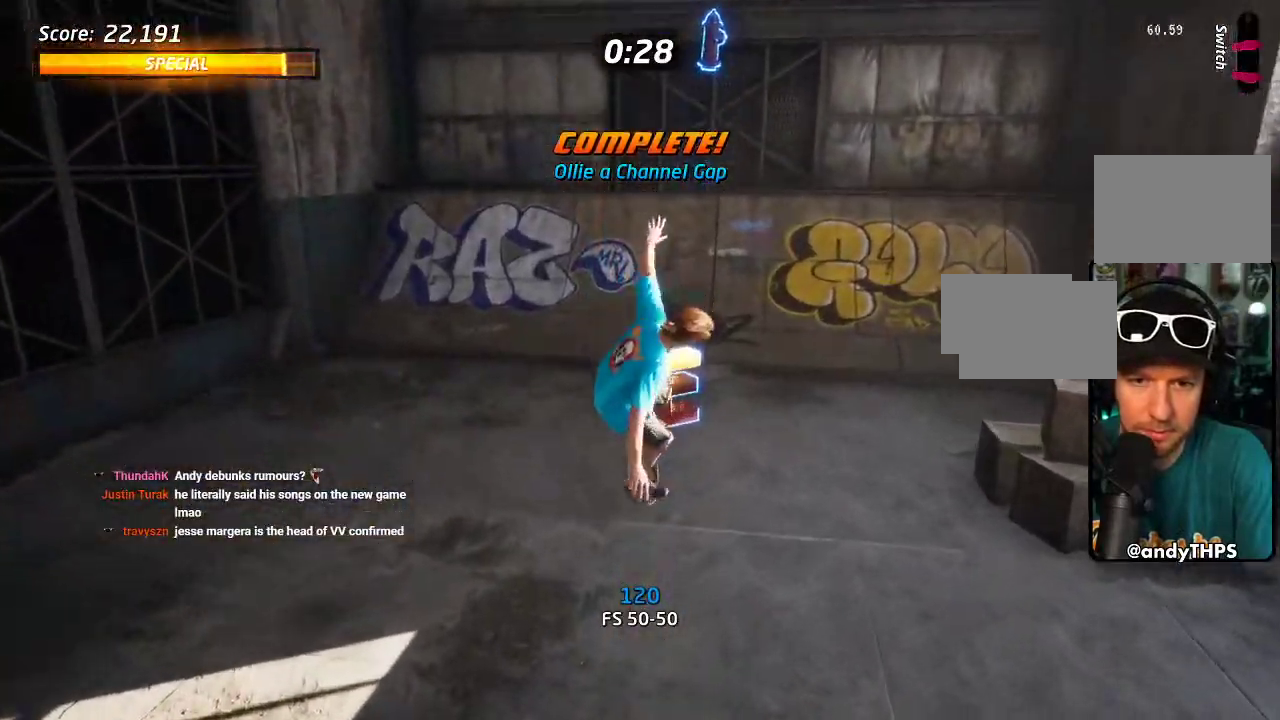
{"buttons": ["CROSS"], "left_stick": "center", "right_stick": "center", "events": []}
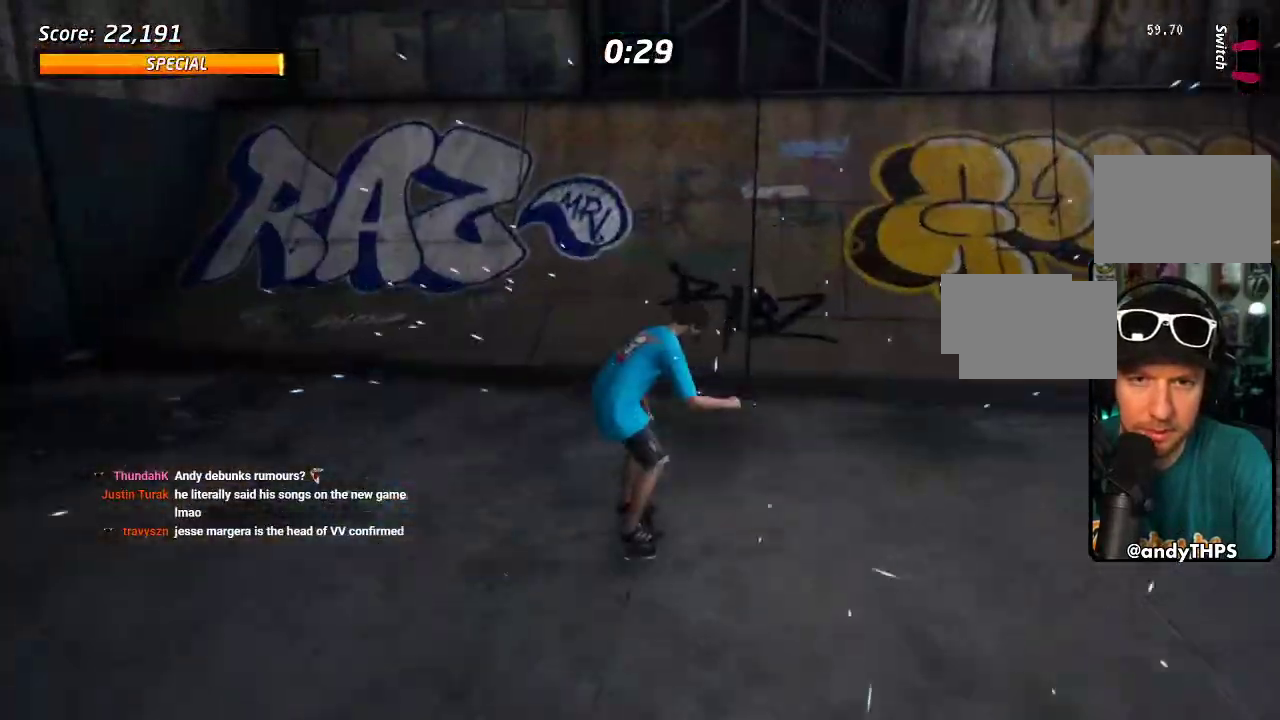
{"buttons": ["CROSS"], "left_stick": "center", "right_stick": "center", "events": [[267, "DPAD_RIGHT", "down"], [450, "DPAD_RIGHT", "up"]]}
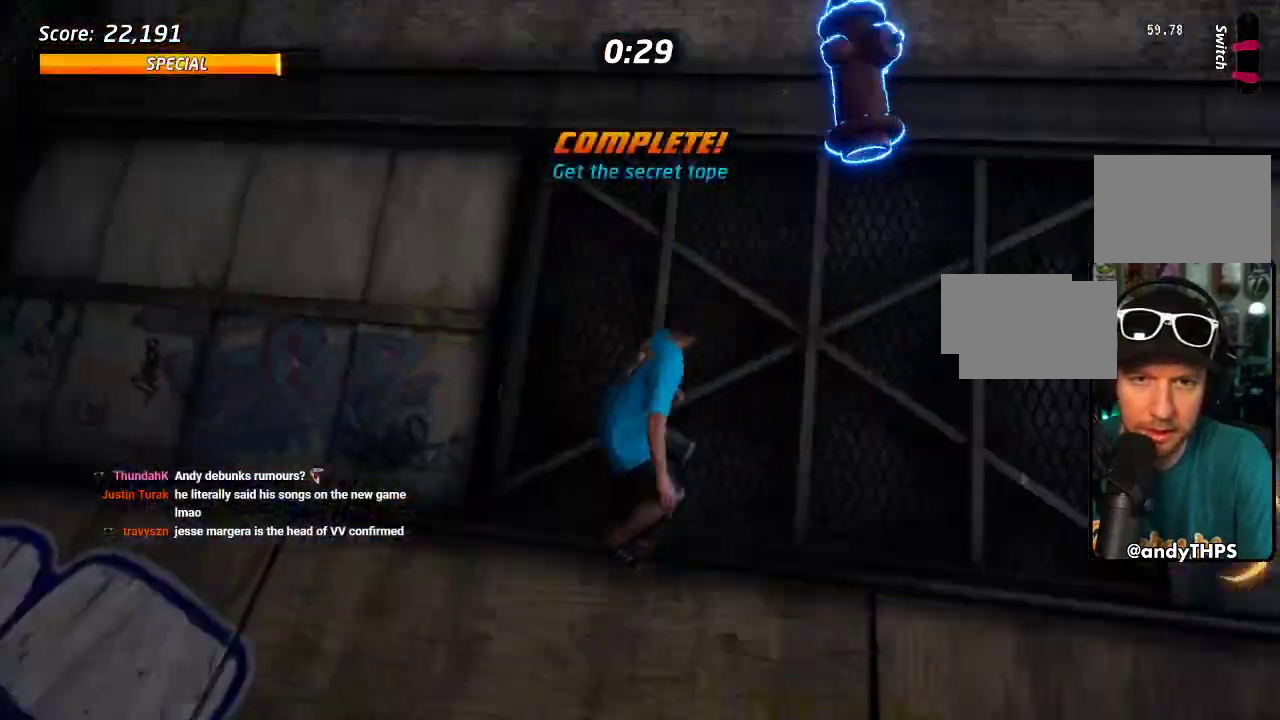
{"buttons": ["CIRCLE", "DPAD_RIGHT"], "left_stick": "center", "right_stick": "center", "events": [[33, "DPAD_RIGHT", "down"], [50, "CROSS", "up"], [150, "CIRCLE", "down"]]}
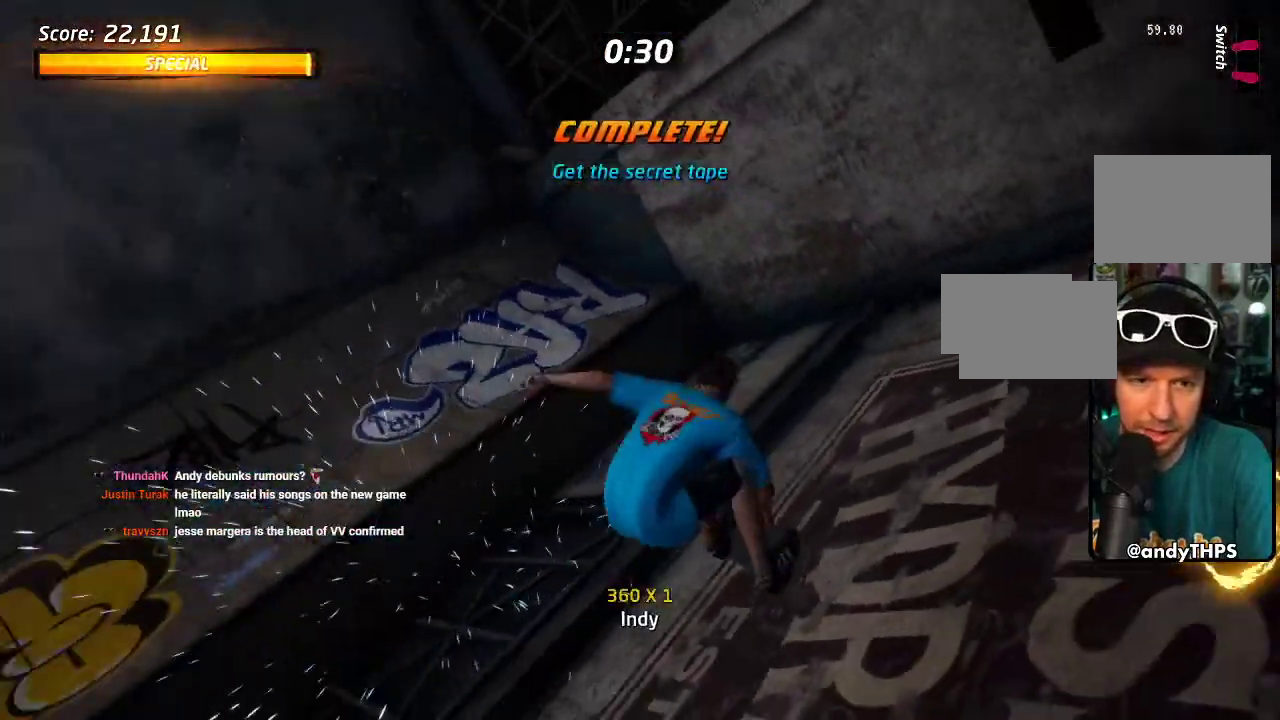
{"buttons": ["CIRCLE", "DPAD_RIGHT"], "left_stick": "center", "right_stick": "center", "events": []}
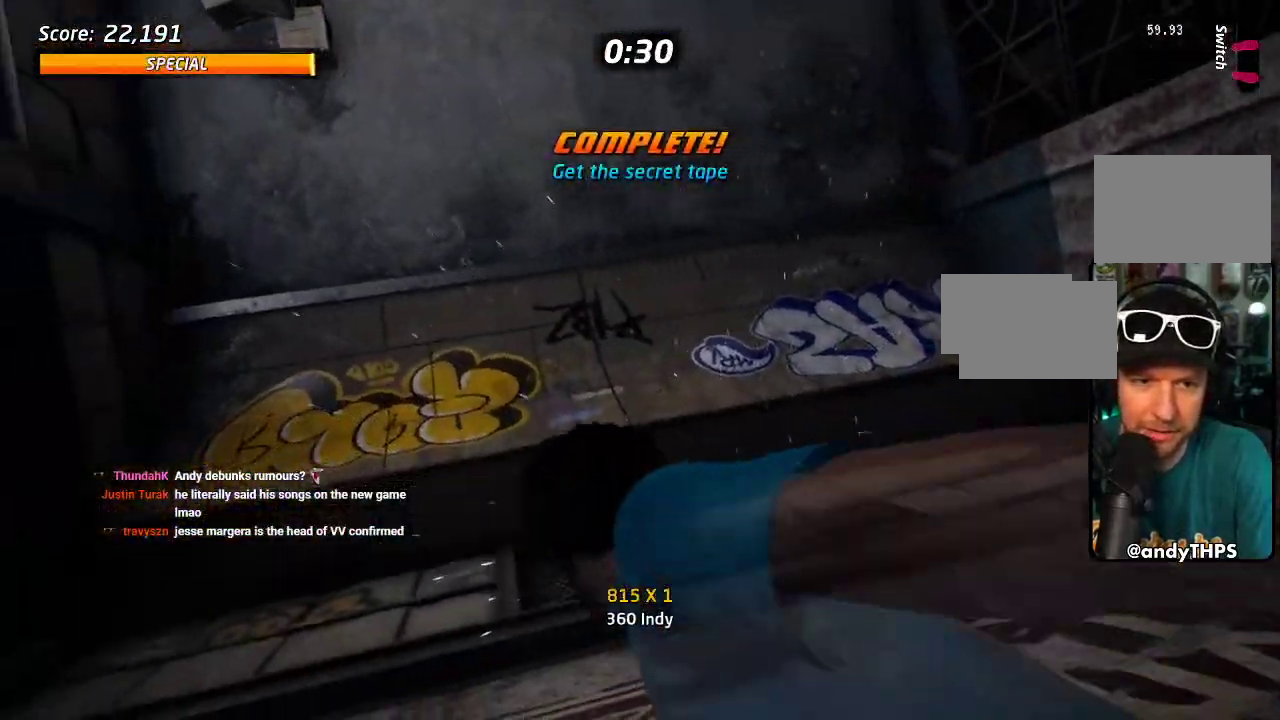
{"buttons": ["CIRCLE"], "left_stick": "center", "right_stick": "center", "events": [[167, "DPAD_RIGHT", "up"]]}
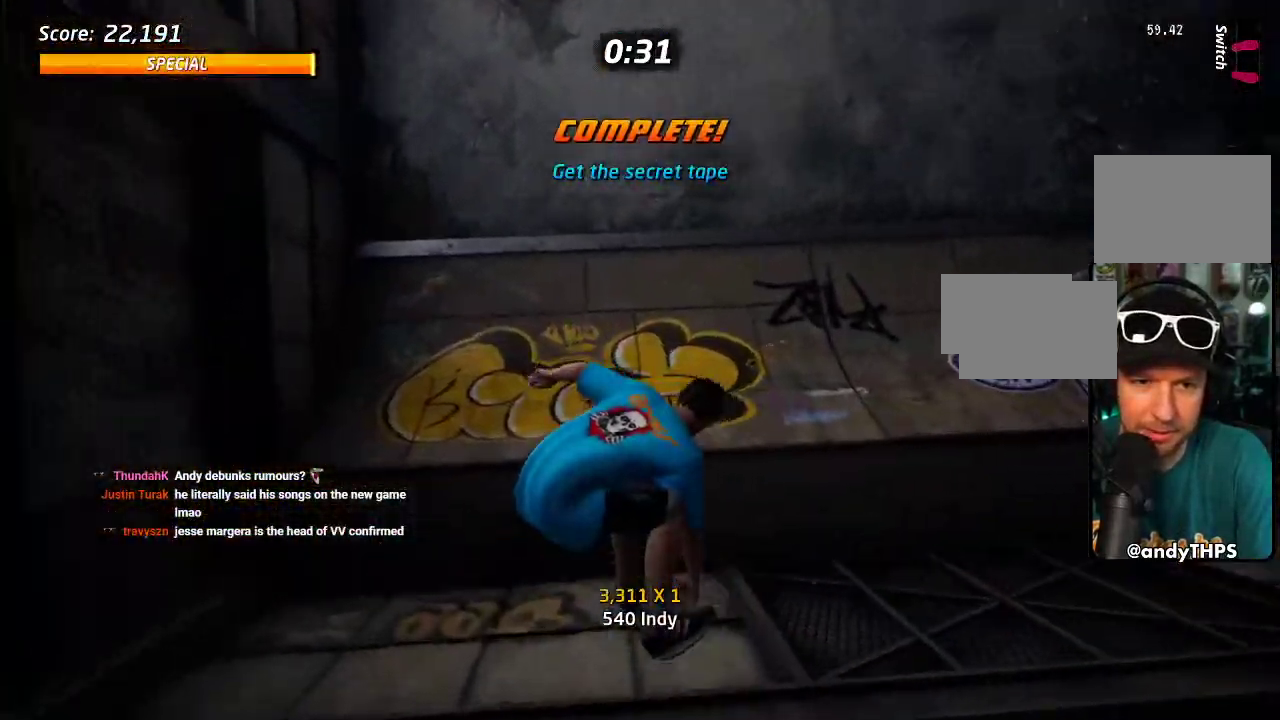
{"buttons": ["CROSS"], "left_stick": "center", "right_stick": "center", "events": [[117, "CROSS", "down"], [267, "CIRCLE", "up"], [267, "R2", "down"], [300, "DPAD_RIGHT", "down"], [417, "R2", "up"], [483, "DPAD_RIGHT", "up"]]}
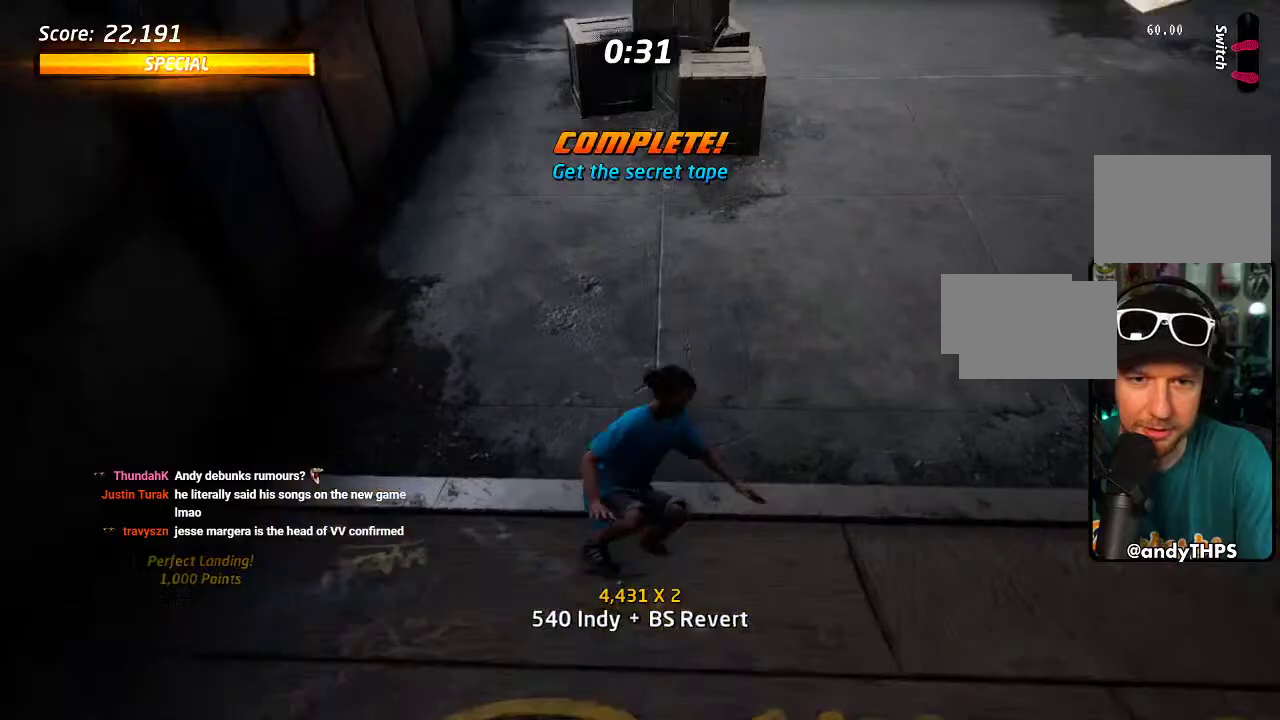
{"buttons": ["DPAD_DOWN"], "left_stick": "center", "right_stick": "center"}
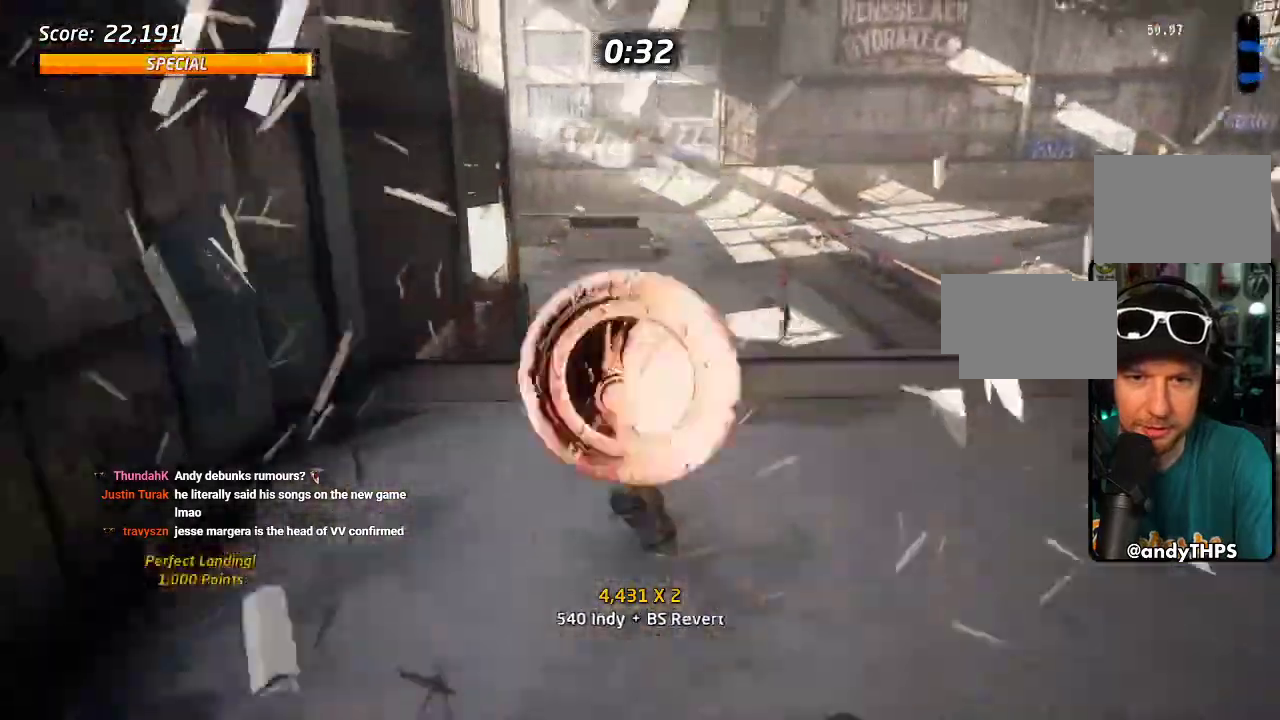
{"buttons": ["CROSS"], "left_stick": "center", "right_stick": "center"}
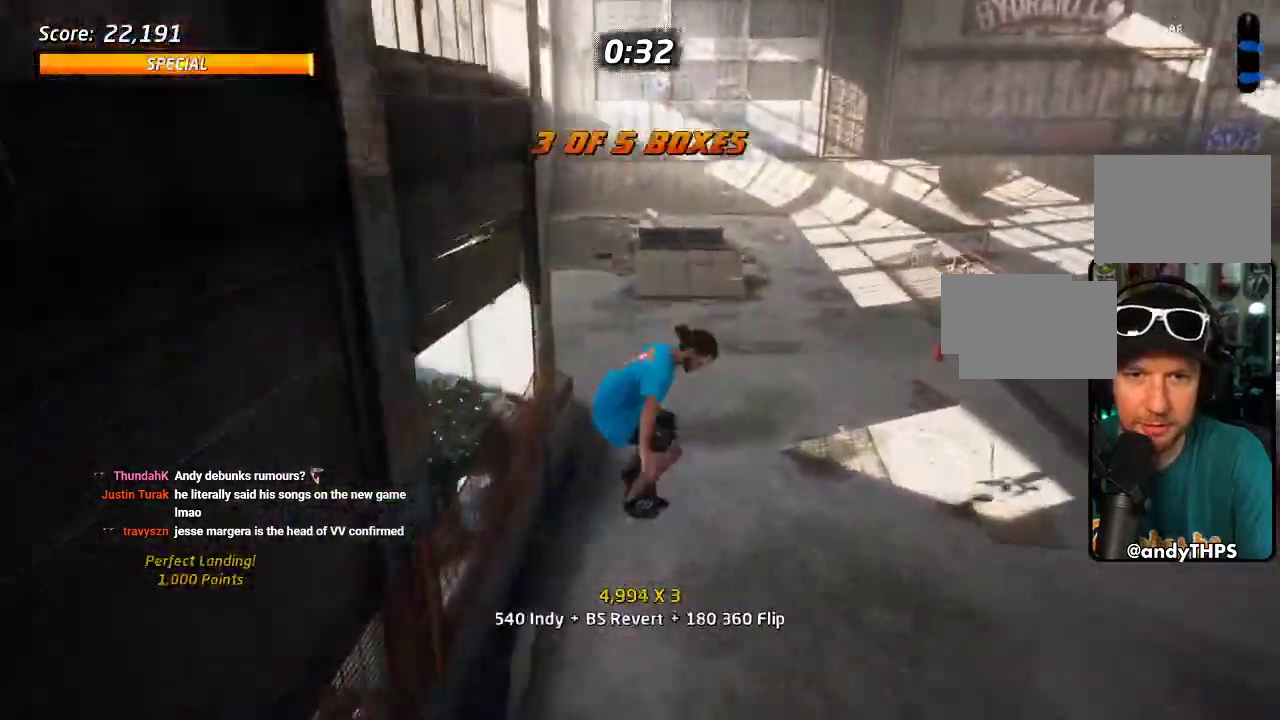
{"buttons": ["TRIANGLE", "DPAD_UP"], "left_stick": "center", "right_stick": "center", "events": [[83, "DPAD_DOWN", "down"], [150, "DPAD_DOWN", "up"], [217, "DPAD_UP", "down"], [450, "CROSS", "up"], [467, "TRIANGLE", "down"]]}
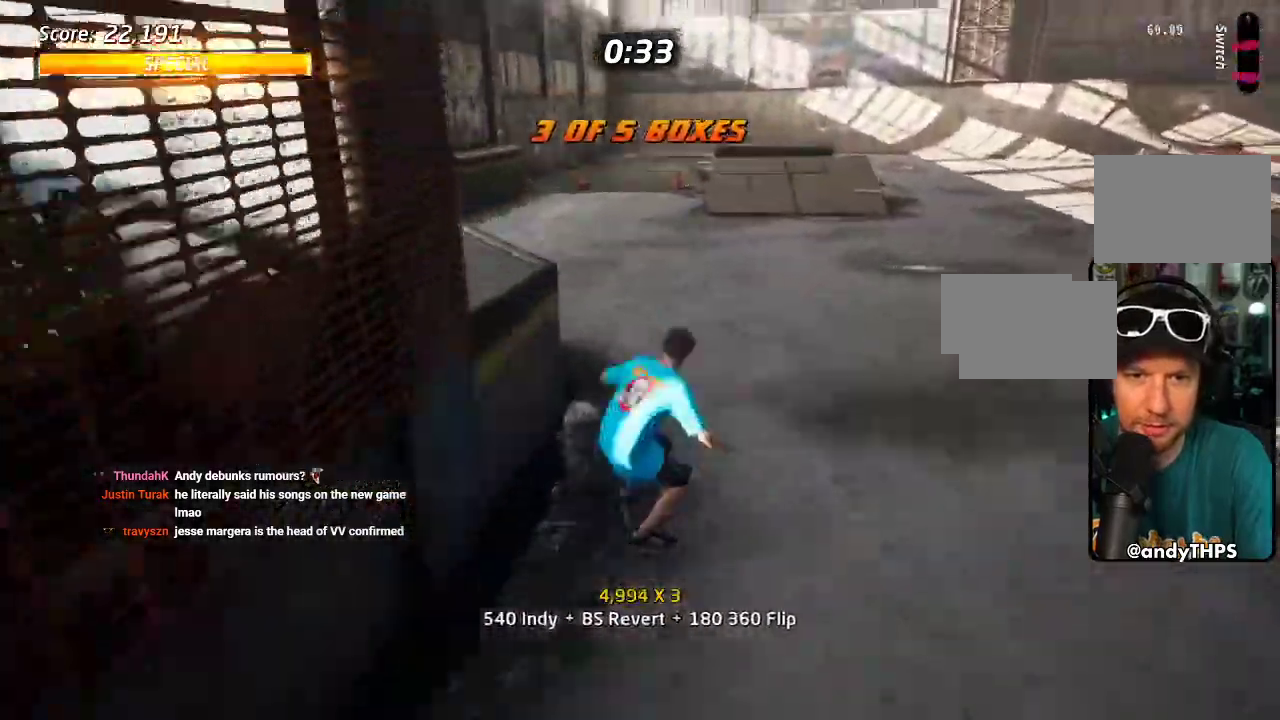
{"buttons": ["CROSS"], "left_stick": "center", "right_stick": "center", "events": [[183, "DPAD_UP", "up"], [317, "TRIANGLE", "up"], [333, "CROSS", "down"], [367, "DPAD_RIGHT", "down"], [433, "DPAD_RIGHT", "up"]]}
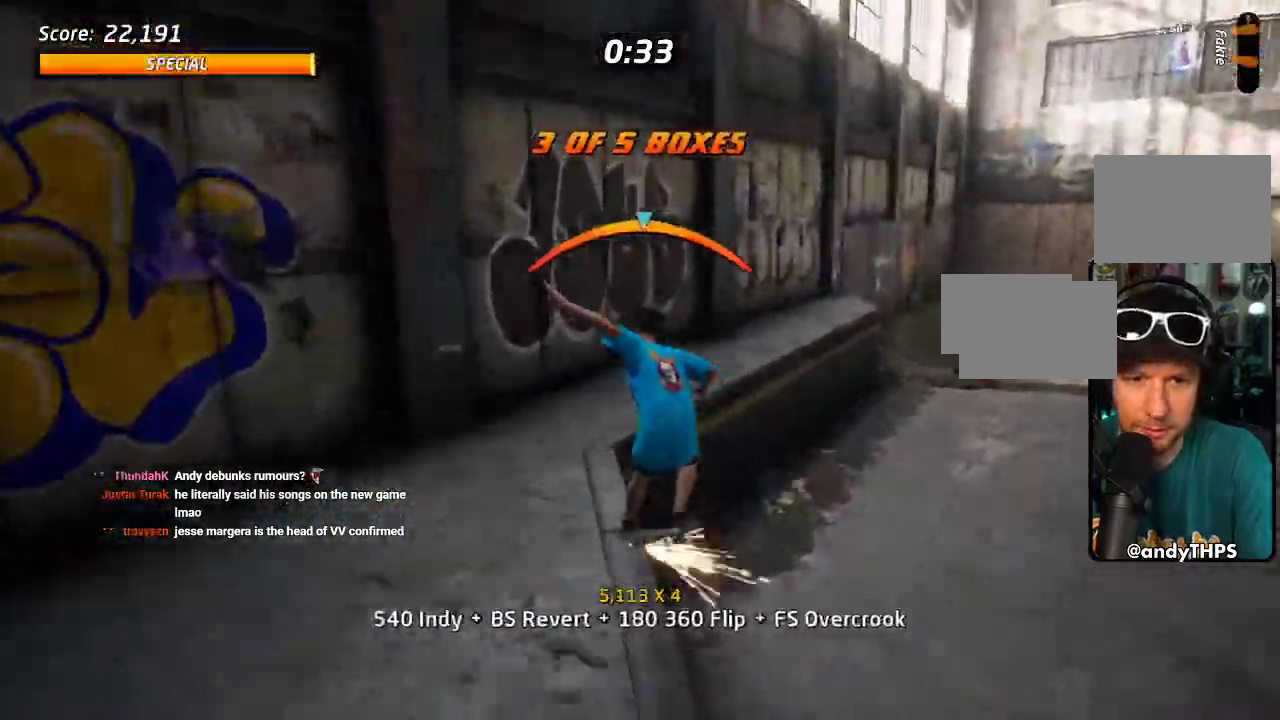
{"buttons": ["DPAD_UP"], "left_stick": "center", "right_stick": "center", "events": [[133, "DPAD_UP", "down"], [150, "SQUARE", "down"], [167, "CROSS", "up"], [250, "SQUARE", "up"], [300, "SQUARE", "down"], [450, "SQUARE", "up"]]}
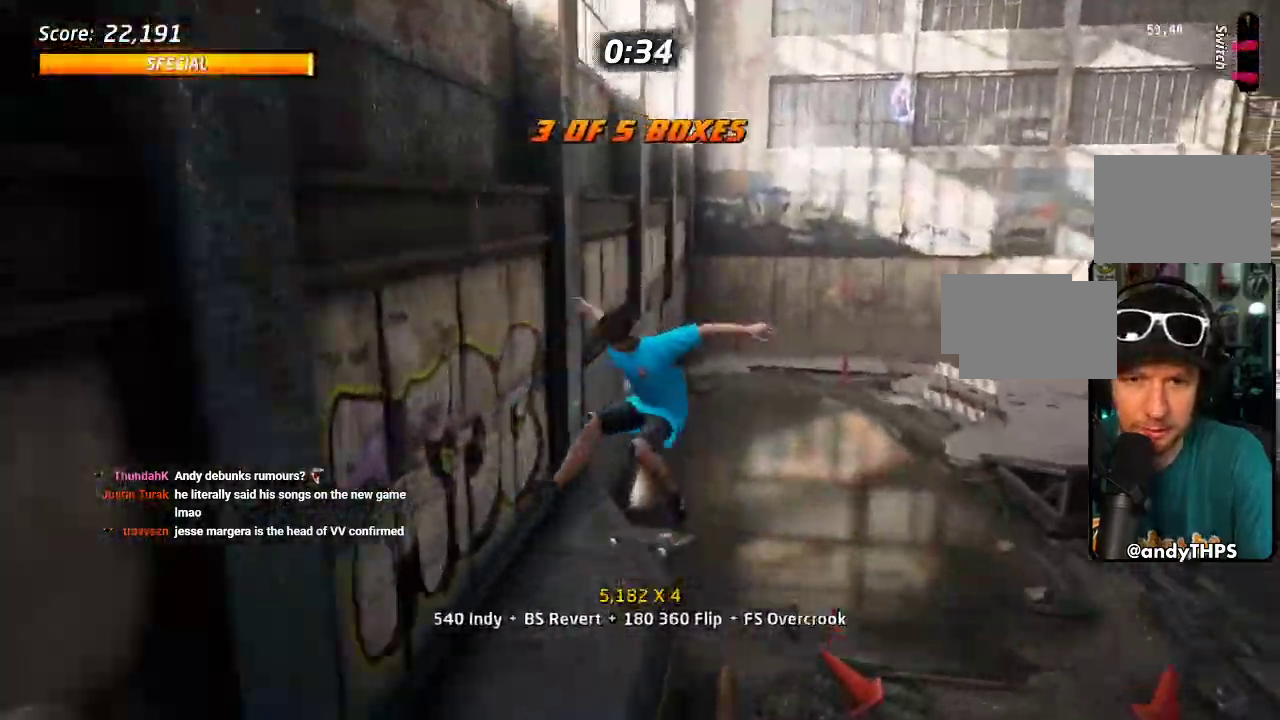
{"buttons": ["CROSS", "DPAD_UP"], "left_stick": "center", "right_stick": "center", "events": [[17, "CROSS", "down"], [200, "DPAD_DOWN", "down"], [200, "DPAD_UP", "up"], [267, "DPAD_DOWN", "up"], [333, "DPAD_UP", "down"]]}
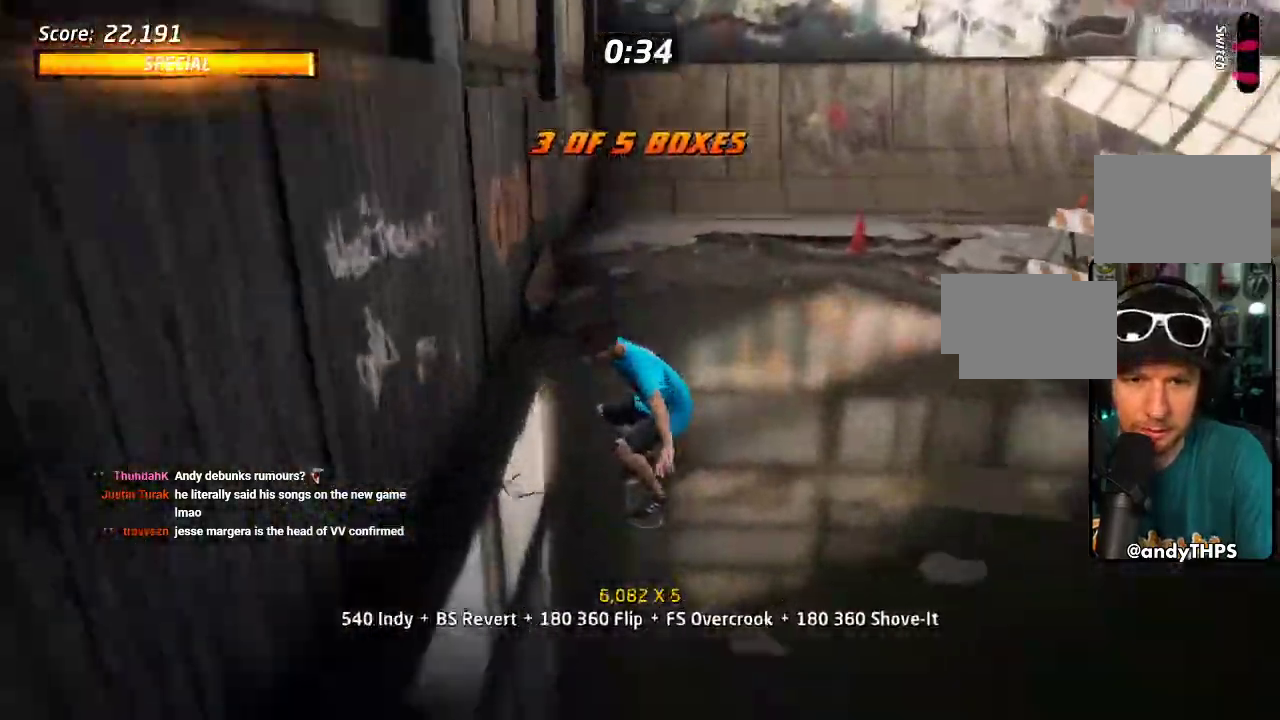
{"buttons": ["CROSS", "DPAD_UP"], "left_stick": "center", "right_stick": "center", "events": [[17, "DPAD_RIGHT", "down"], [250, "DPAD_RIGHT", "up"], [417, "DPAD_DOWN", "down"], [483, "DPAD_DOWN", "up"]]}
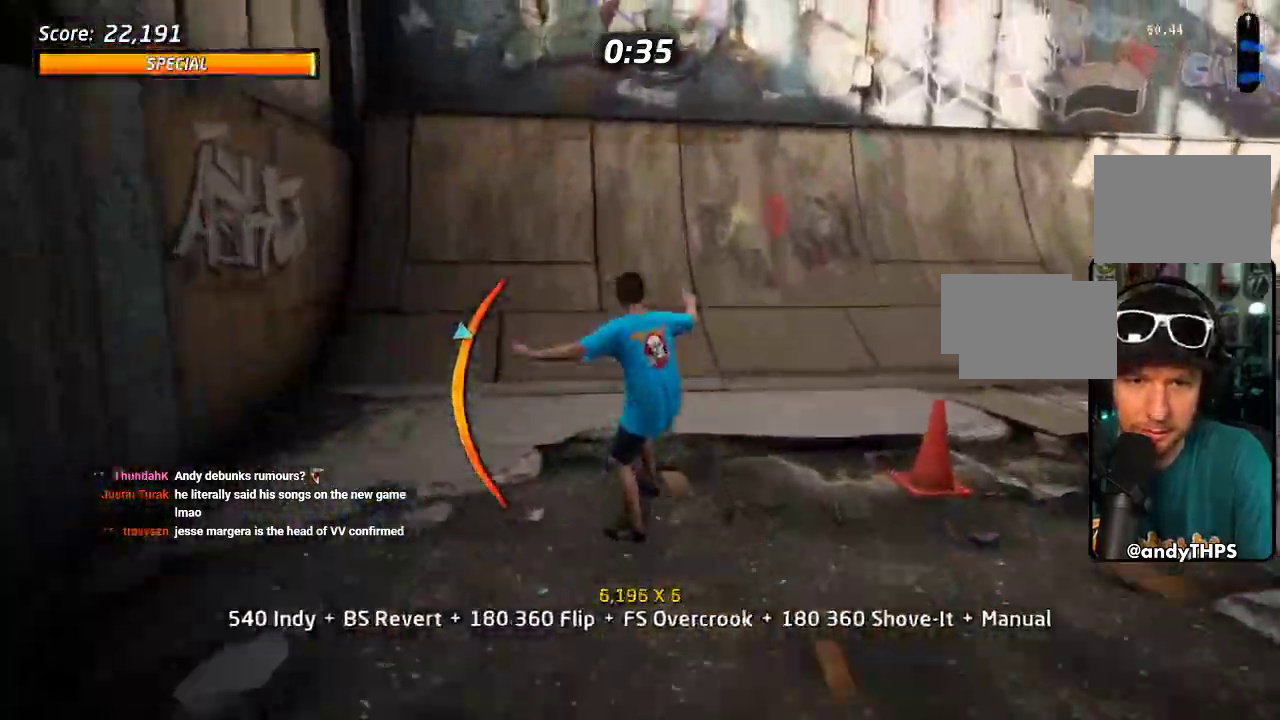
{"buttons": ["DPAD_UP", "DPAD_RIGHT"], "left_stick": "center", "right_stick": "center"}
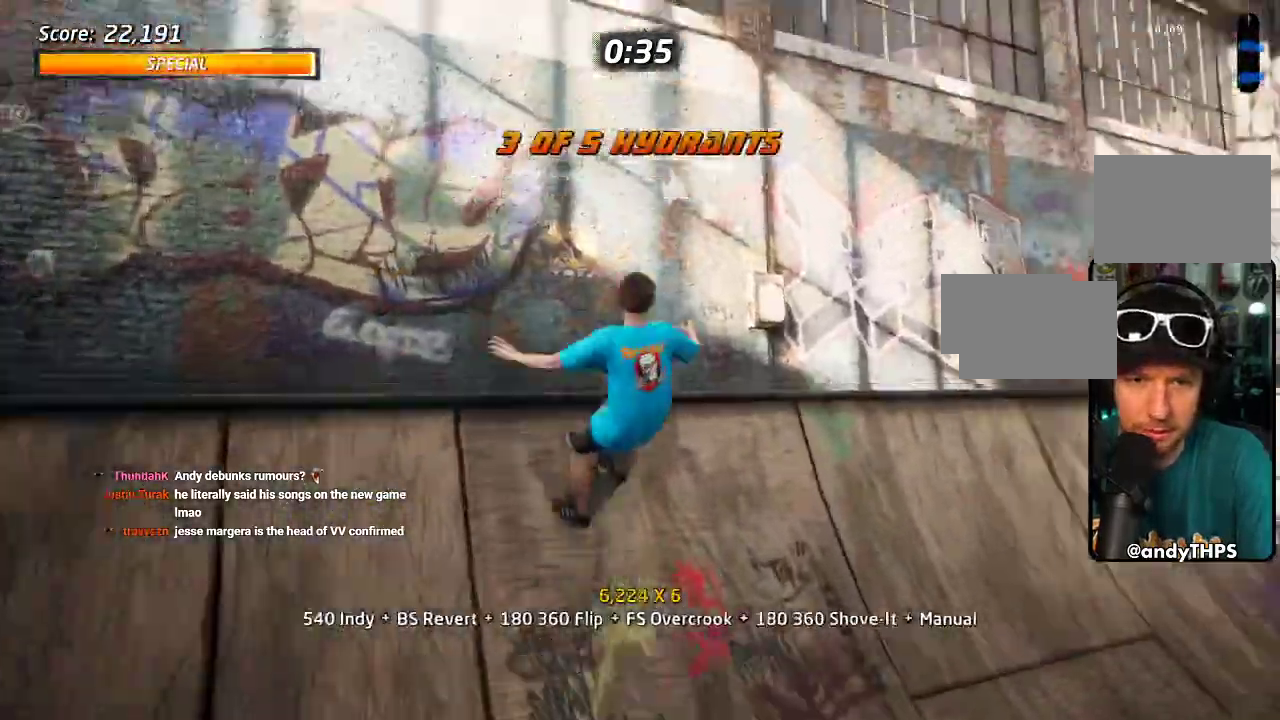
{"buttons": ["CIRCLE"], "left_stick": "center", "right_stick": "center"}
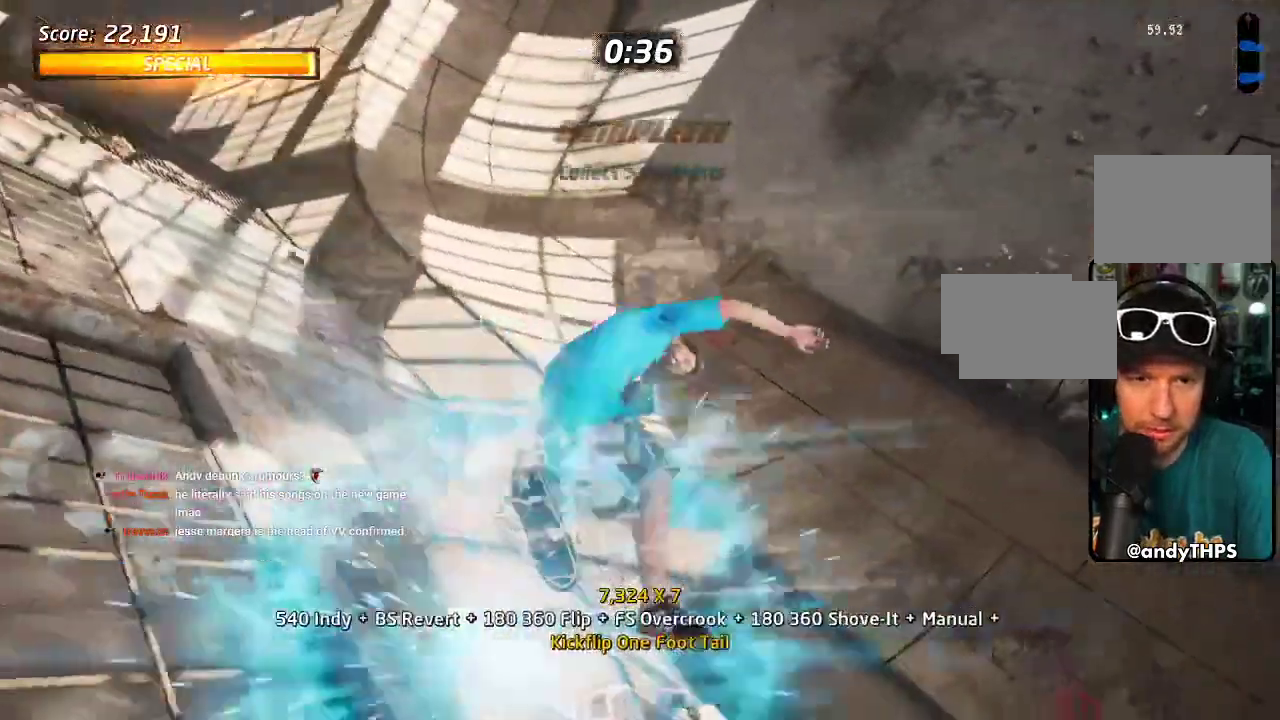
{"buttons": ["CIRCLE"], "left_stick": "center", "right_stick": "center", "events": []}
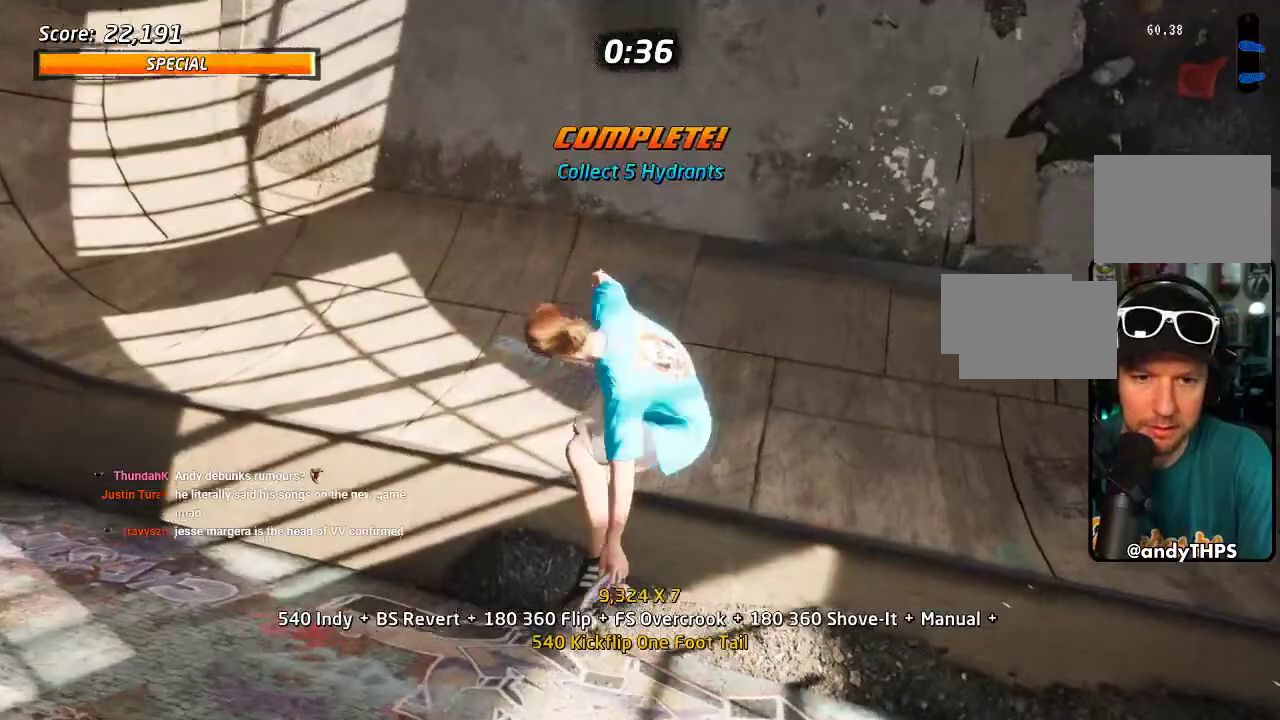
{"buttons": ["CROSS", "CIRCLE"], "left_stick": "center", "right_stick": "center", "events": [[217, "CROSS", "down"], [300, "R2", "down"], [450, "R2", "up"]]}
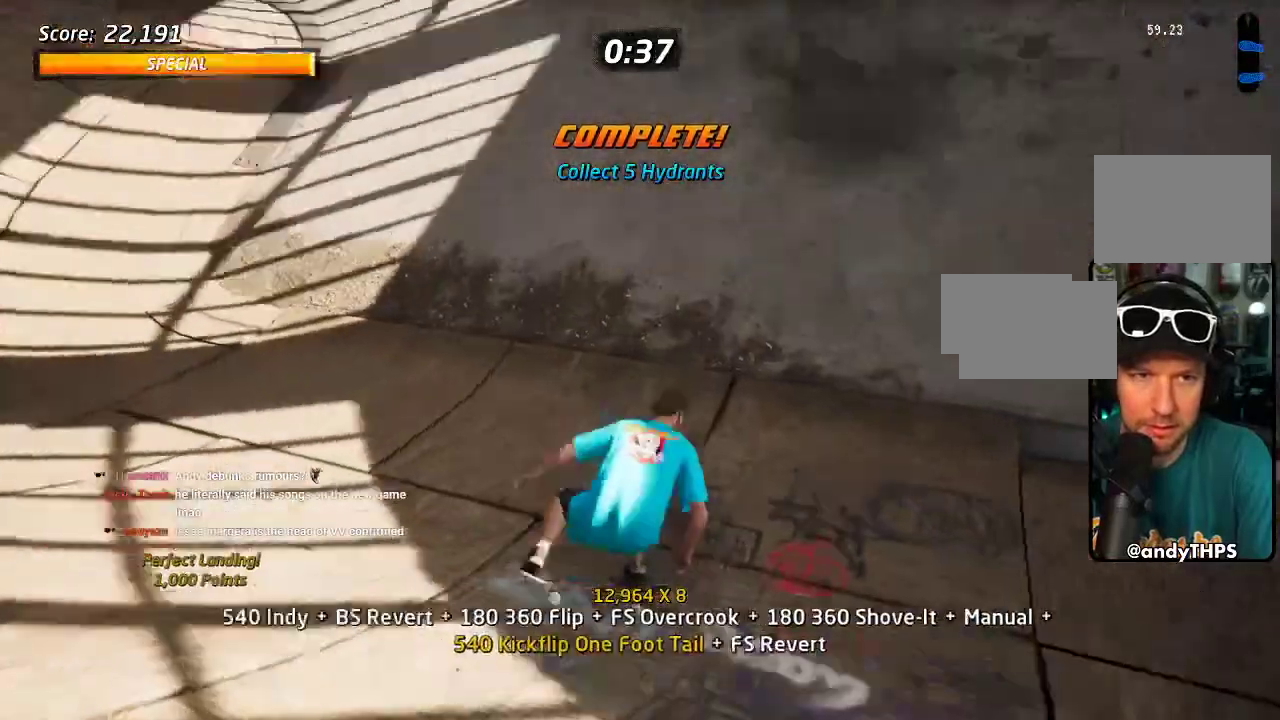
{"buttons": ["CIRCLE"], "left_stick": "center", "right_stick": "center", "events": [[33, "DPAD_DOWN", "down"], [117, "SQUARE", "down"], [133, "CROSS", "up"], [200, "SQUARE", "up"], [217, "DPAD_DOWN", "up"], [267, "SQUARE", "down"], [383, "SQUARE", "up"]]}
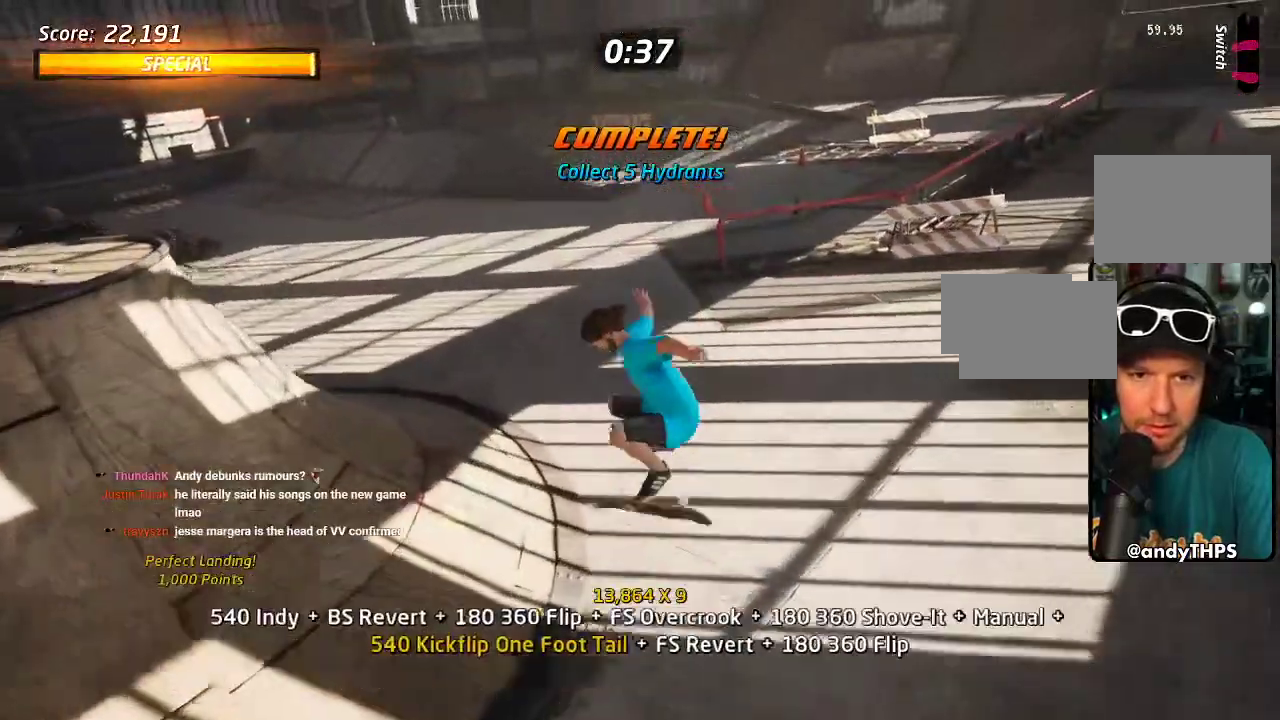
{"buttons": [], "left_stick": "center", "right_stick": "center", "events": [[33, "CIRCLE", "up"]]}